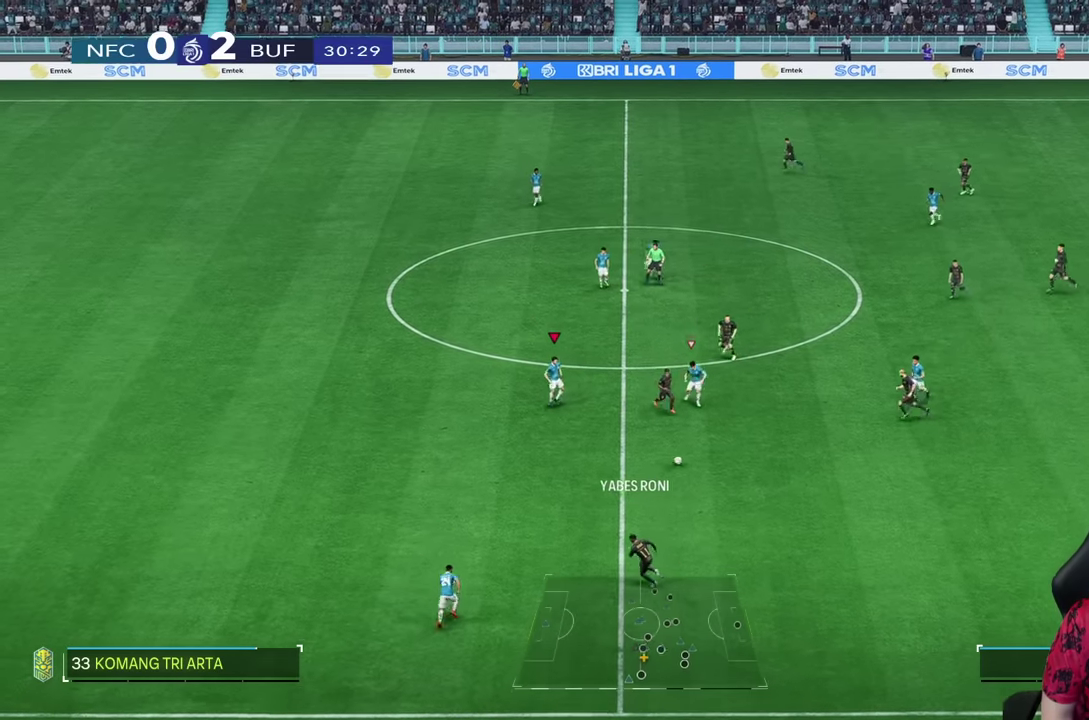
Gameplay with a controller (PlayStation layout); each line is a JSON object with the inputs held at the frame after it. "events" lists button and stick changes between this image and that frame as [ms after this image, input, new state], when the widget could be followed in between. Not read: L3 R3.
{"buttons": ["R2"], "left_stick": "down", "right_stick": "center"}
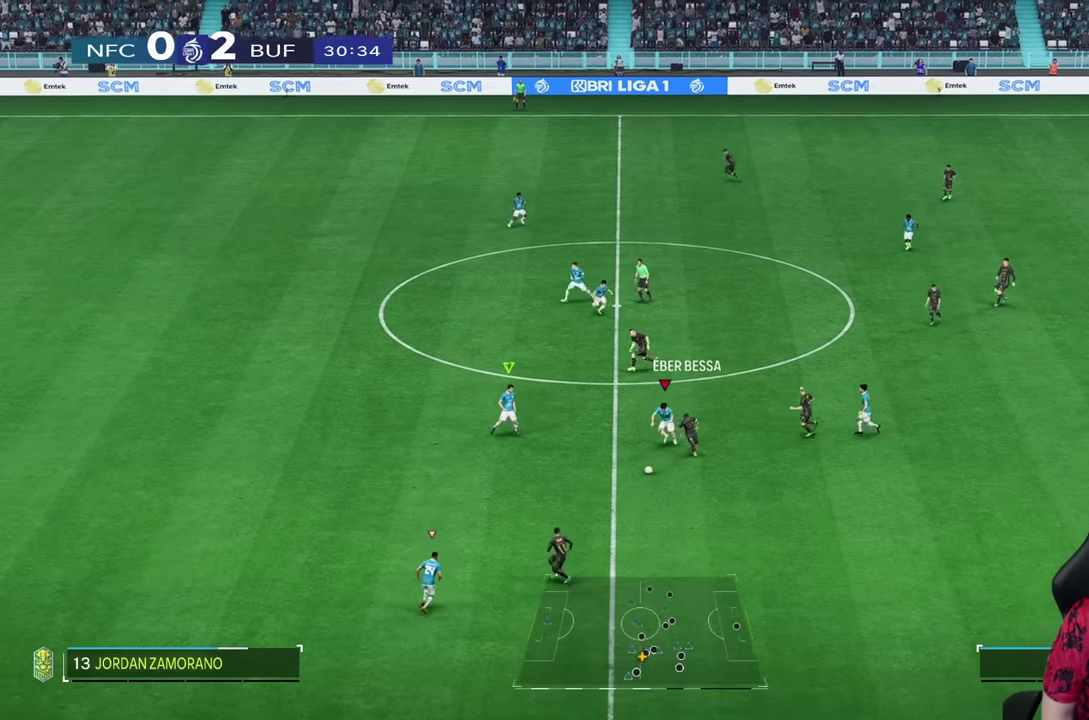
{"buttons": [], "left_stick": "up-right", "right_stick": "center", "events": [[34, "SQUARE", "down"], [84, "R2", "up"], [117, "R1", "down"], [117, "SQUARE", "up"], [284, "L1", "down"], [384, "left_stick", "up"], [417, "L1", "up"], [417, "R1", "up"], [450, "left_stick", "up-right"]]}
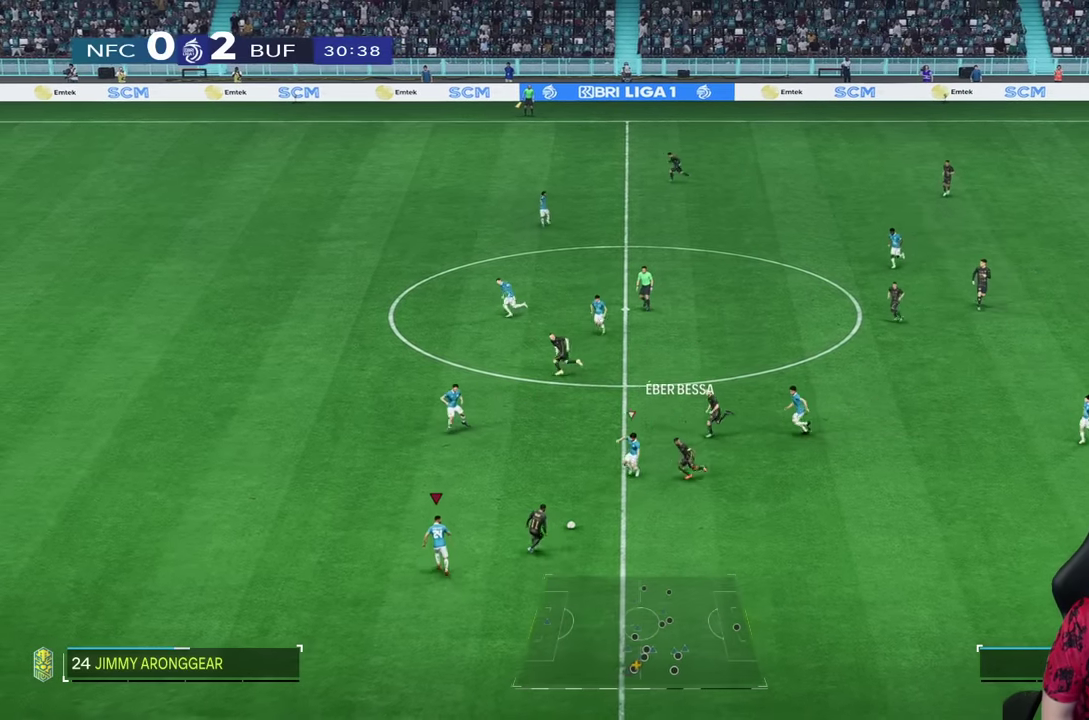
{"buttons": ["L2", "R2"], "left_stick": "down-right", "right_stick": "center", "events": [[400, "L2", "down"], [434, "left_stick", "down-right"], [484, "R2", "down"]]}
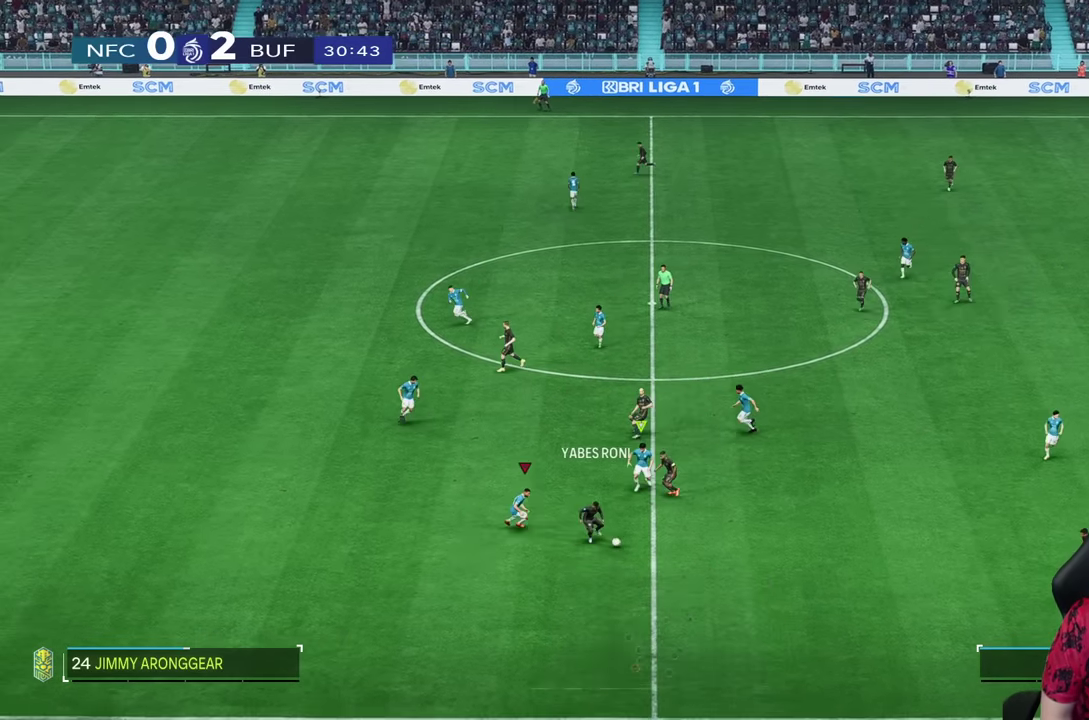
{"buttons": ["R1"], "left_stick": "down-right", "right_stick": "center", "events": [[317, "L2", "up"], [400, "R1", "down"], [400, "R2", "up"]]}
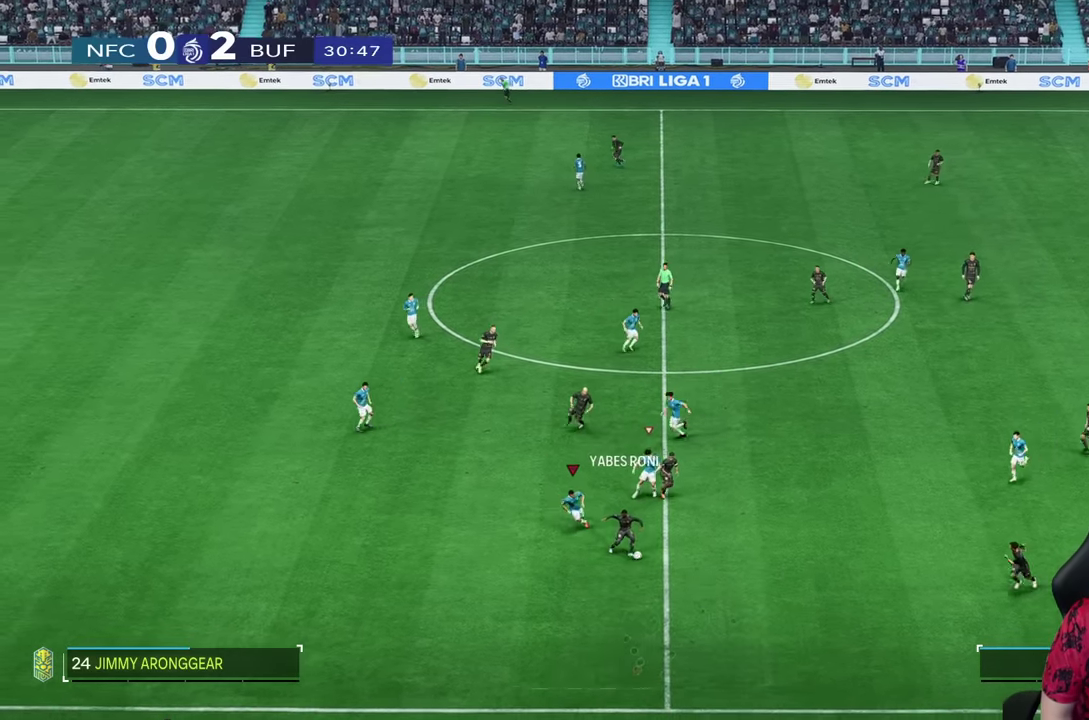
{"buttons": [], "left_stick": "down-right", "right_stick": "center", "events": [[467, "R1", "up"]]}
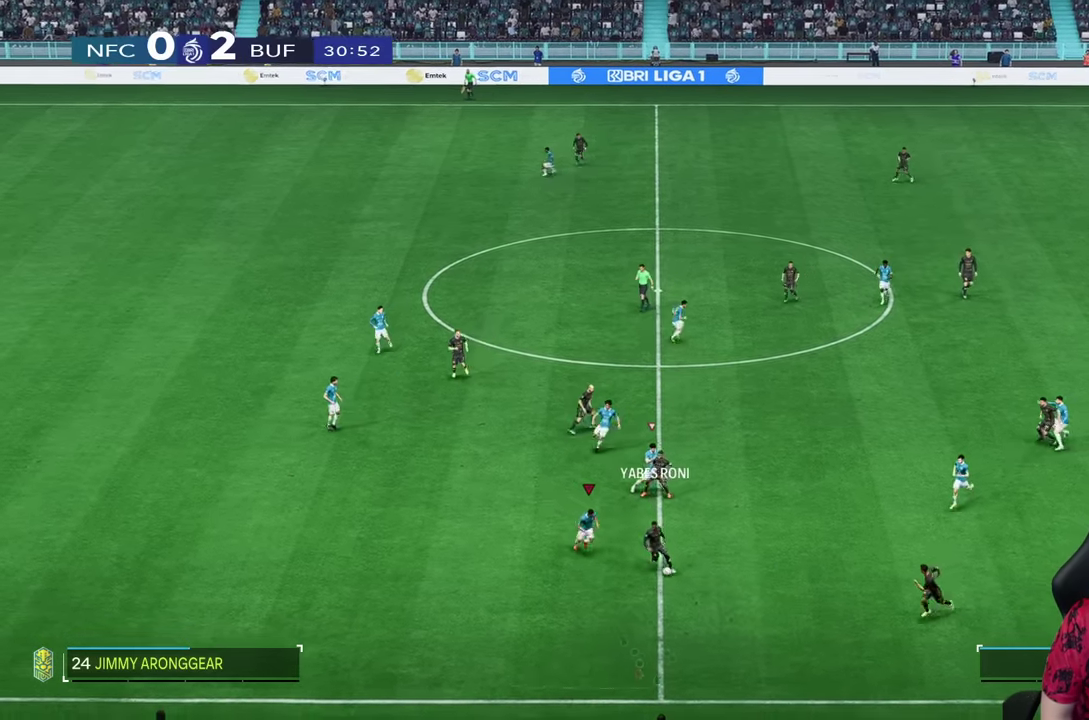
{"buttons": ["R1"], "left_stick": "down", "right_stick": "center", "events": [[250, "left_stick", "down"], [350, "R2", "down"], [400, "R1", "down"], [417, "R2", "up"]]}
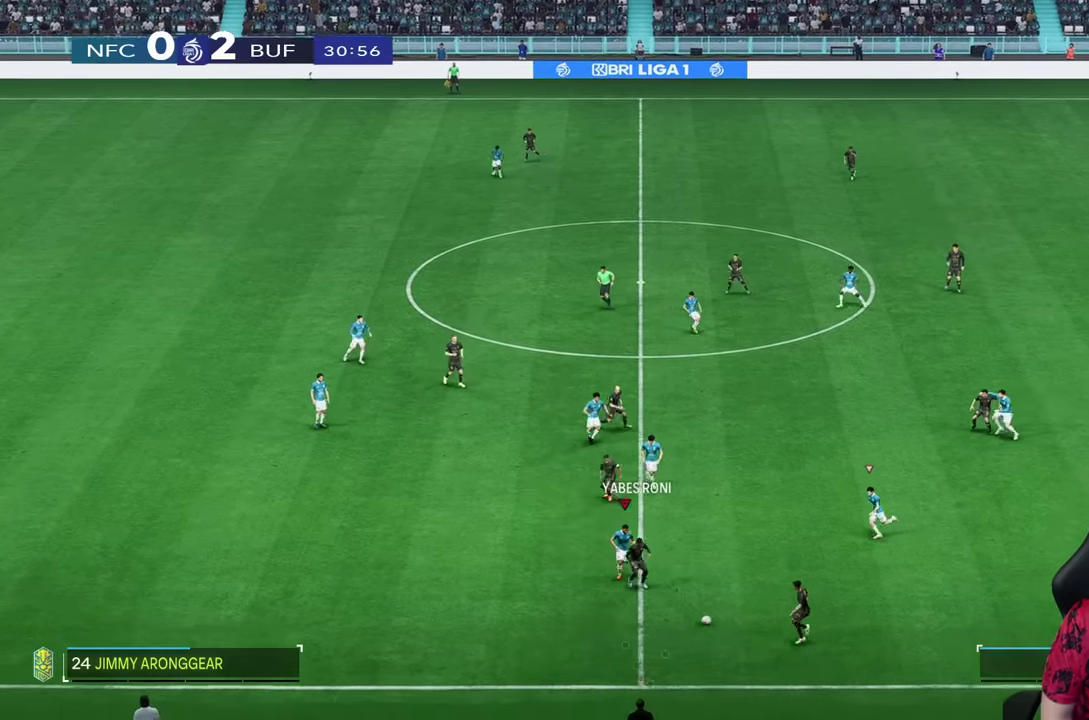
{"buttons": [], "left_stick": "down-left", "right_stick": "center", "events": [[400, "R1", "up"], [450, "left_stick", "down-left"]]}
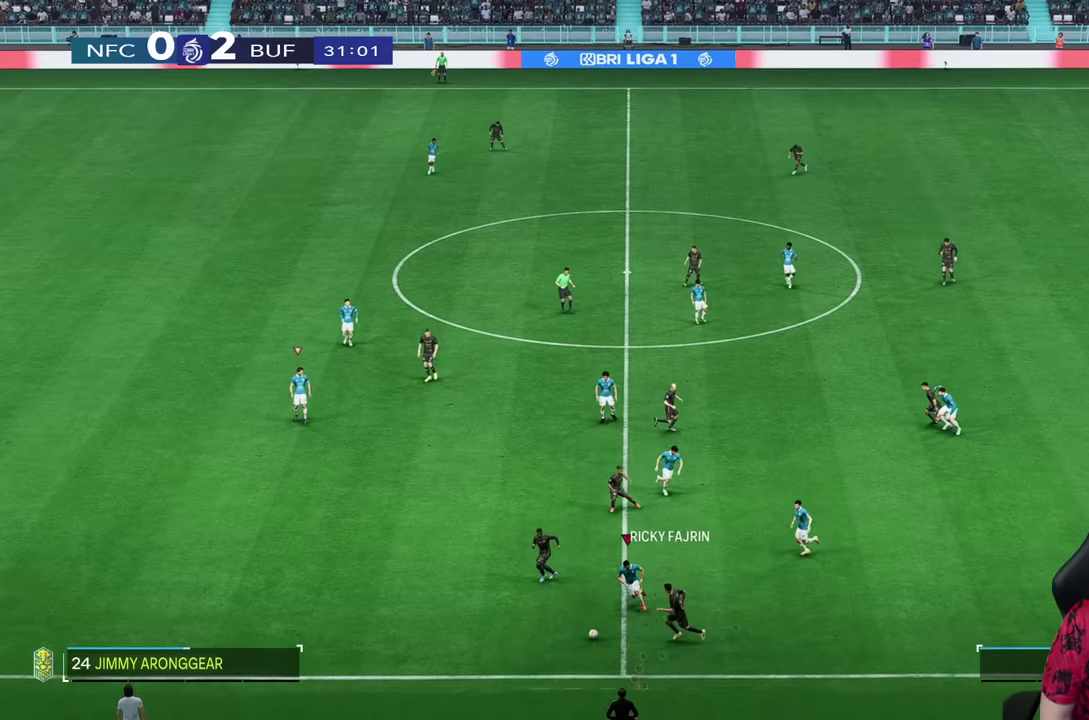
{"buttons": ["R1"], "left_stick": "left", "right_stick": "center", "events": [[134, "R1", "down"], [467, "left_stick", "left"]]}
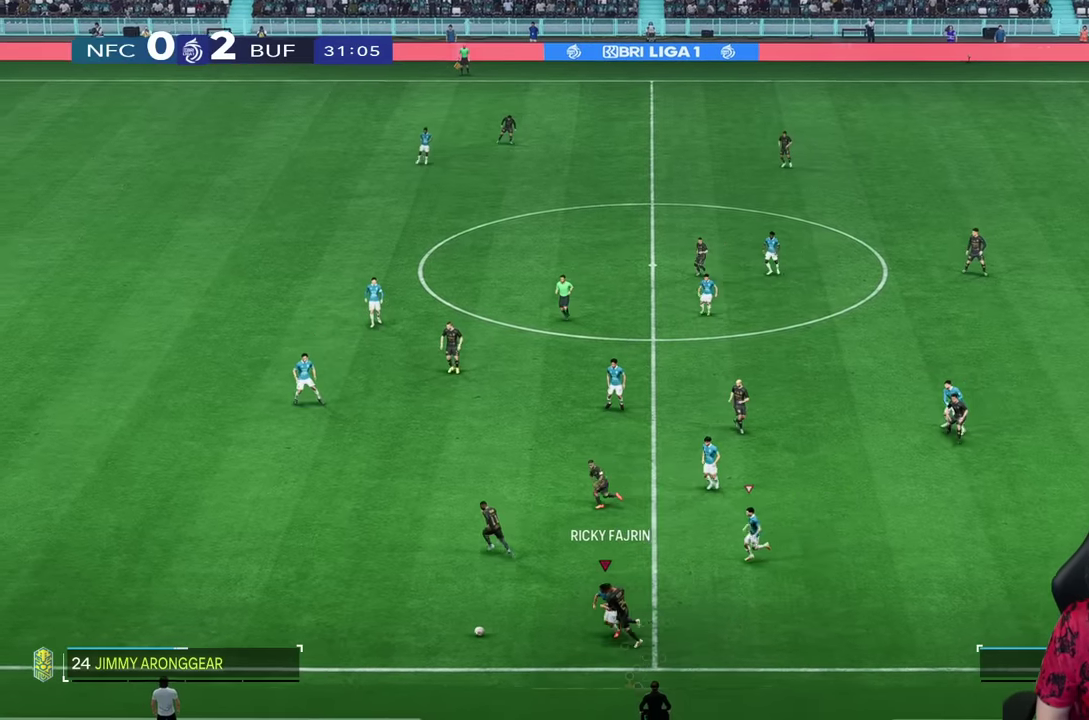
{"buttons": ["R1"], "left_stick": "left", "right_stick": "center", "events": []}
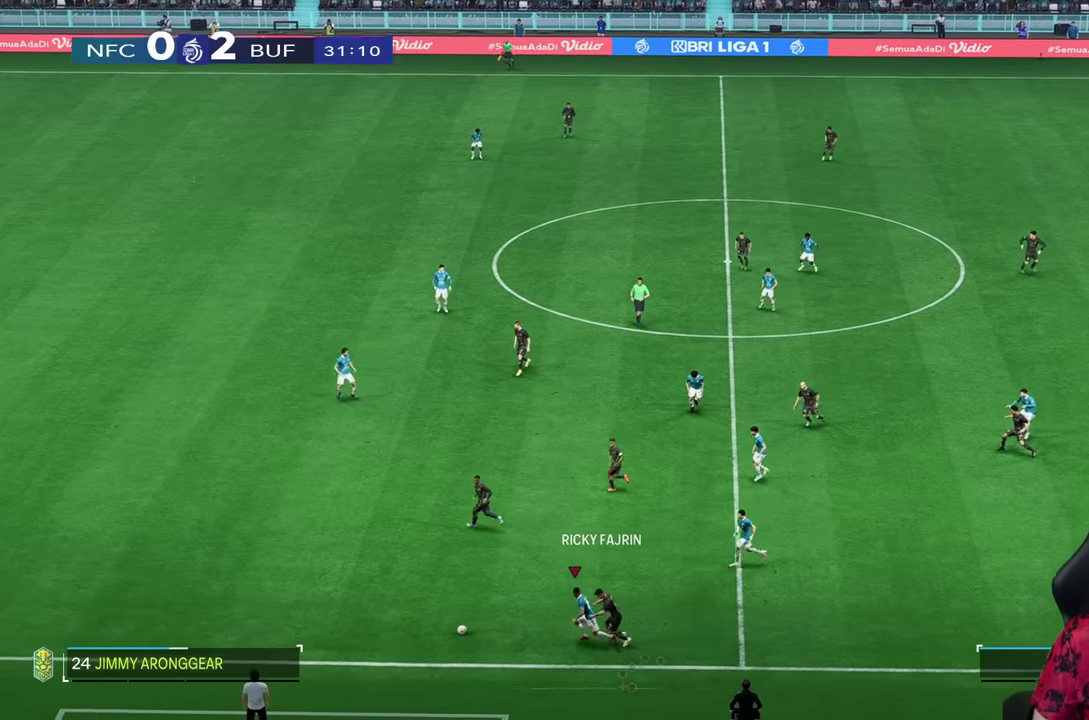
{"buttons": ["R1"], "left_stick": "up-left", "right_stick": "center", "events": [[100, "left_stick", "up-left"]]}
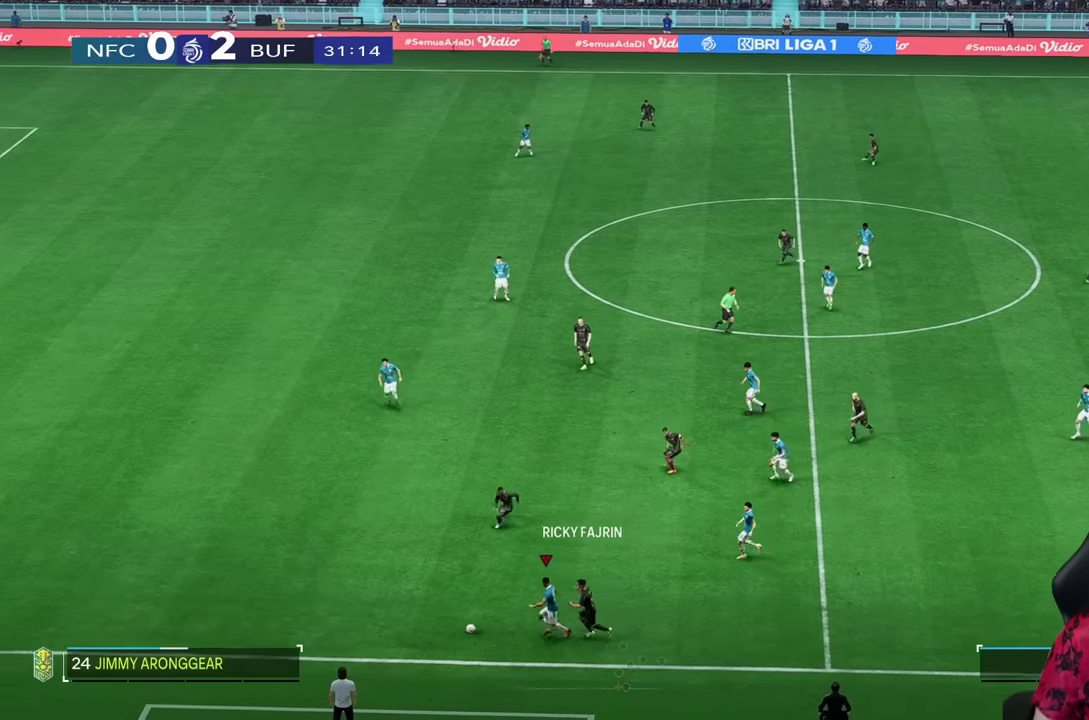
{"buttons": ["R1"], "left_stick": "up-left", "right_stick": "center", "events": []}
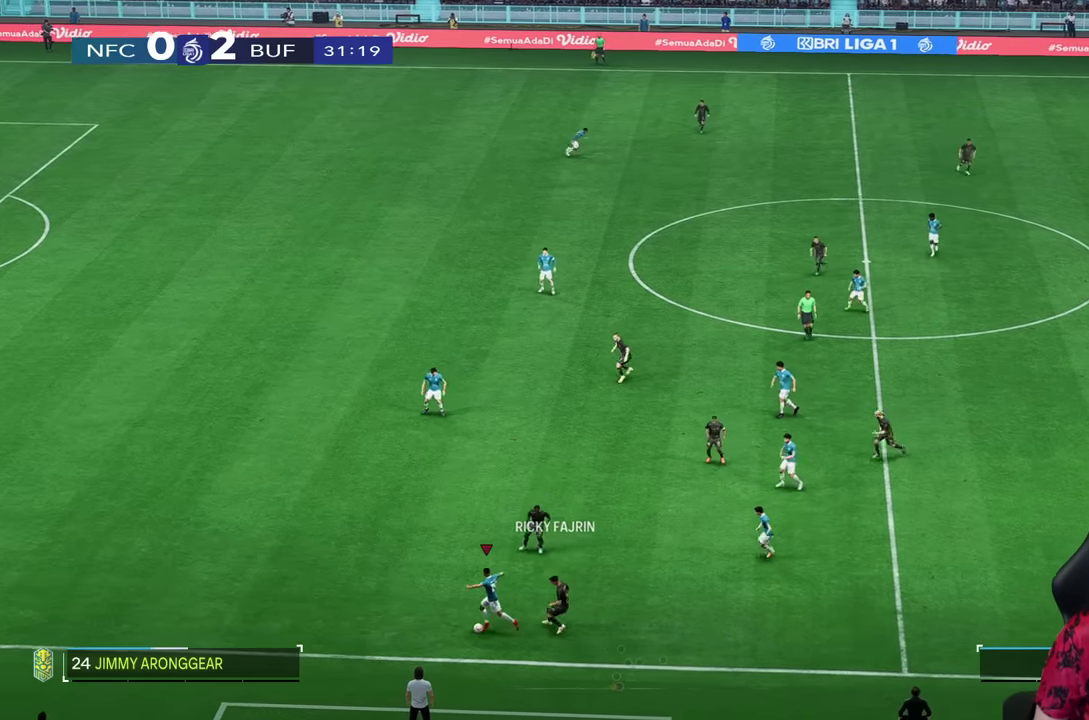
{"buttons": ["R1"], "left_stick": "up-left", "right_stick": "center", "events": []}
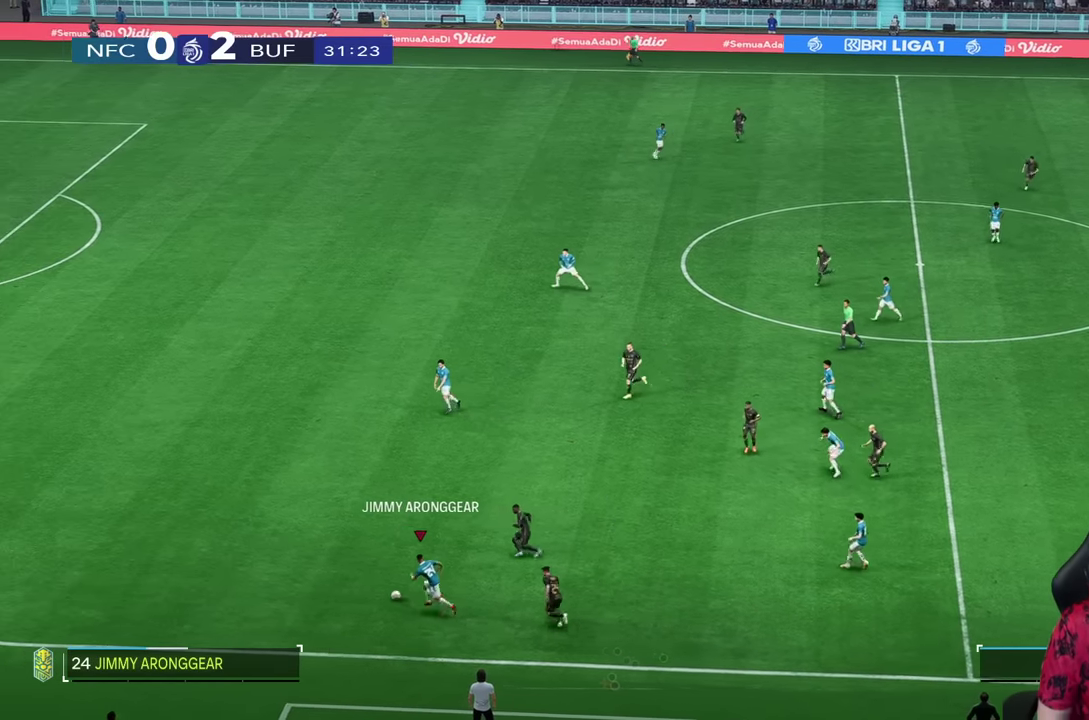
{"buttons": [], "left_stick": "up-left", "right_stick": "center", "events": [[67, "R1", "up"], [100, "CROSS", "down"], [117, "R2", "down"], [434, "CROSS", "up"], [484, "R2", "up"]]}
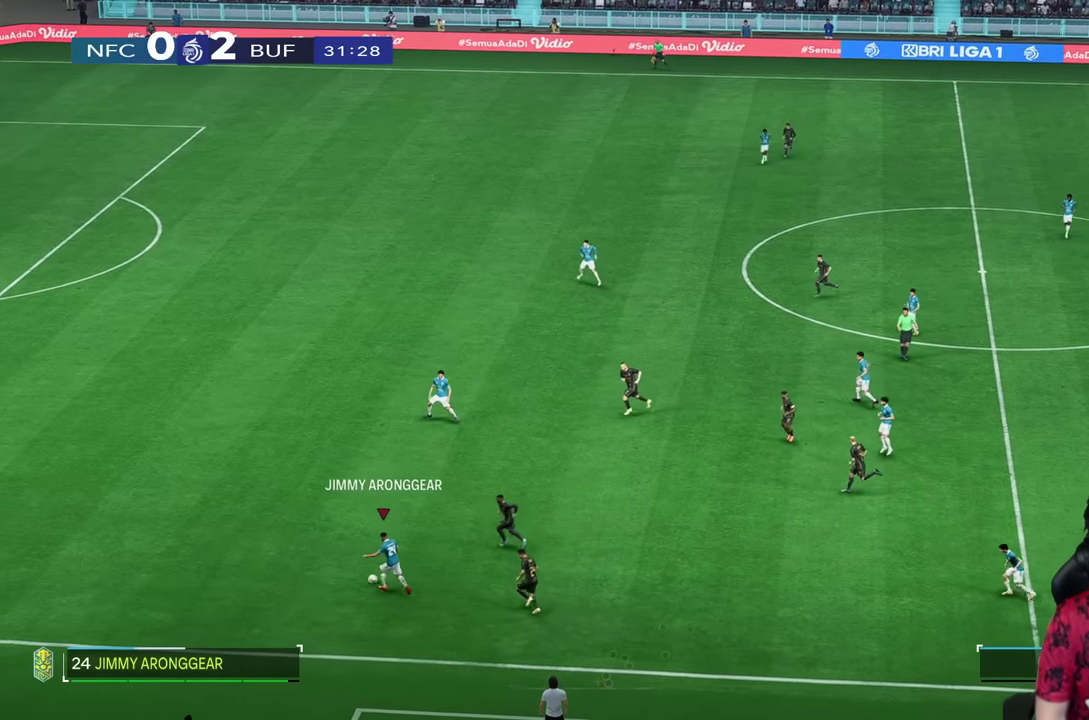
{"buttons": [], "left_stick": "down", "right_stick": "center", "events": [[200, "left_stick", "center"], [434, "left_stick", "down"]]}
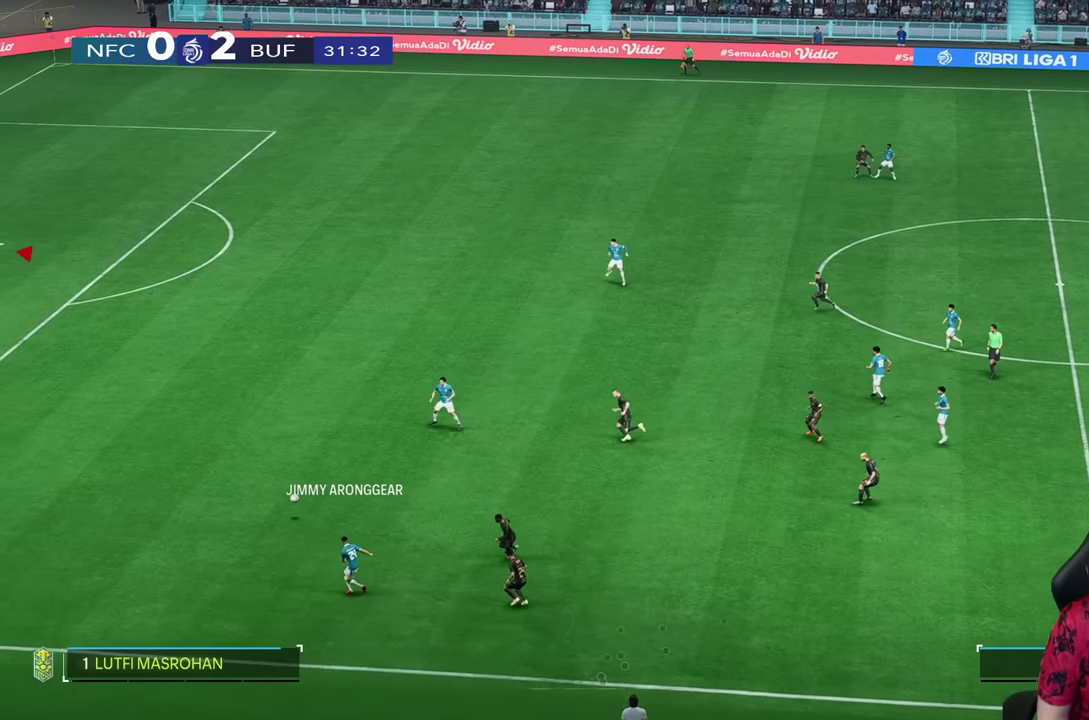
{"buttons": ["R2"], "left_stick": "right", "right_stick": "center", "events": [[34, "R1", "down"], [300, "R1", "up"], [367, "left_stick", "right"], [450, "R2", "down"]]}
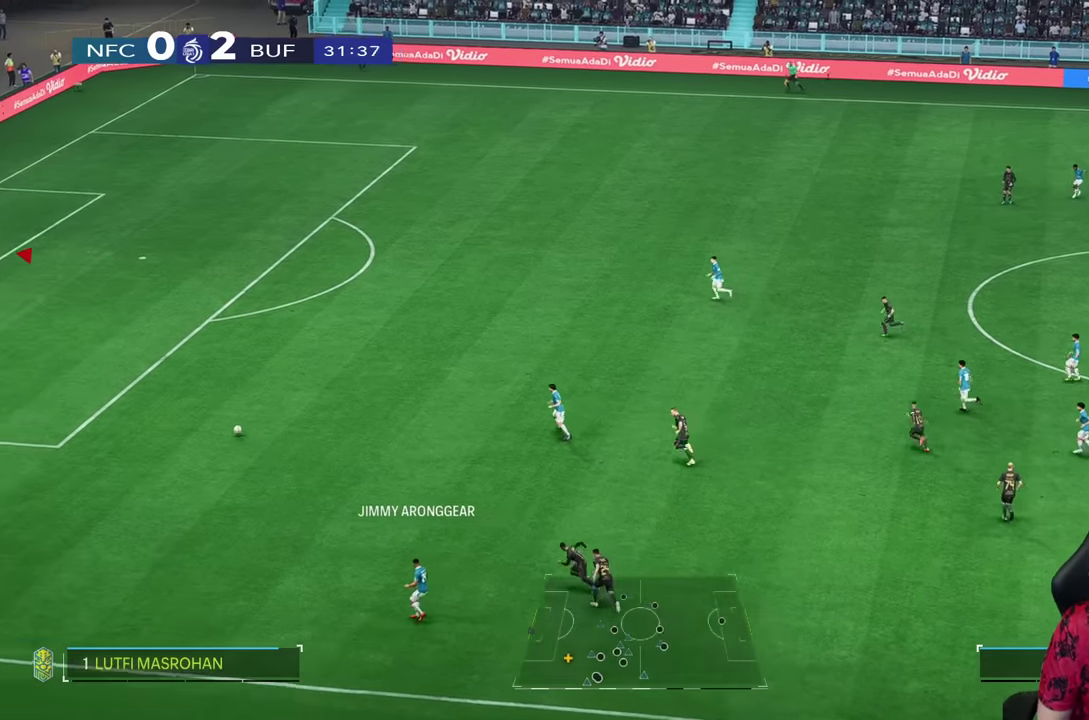
{"buttons": [], "left_stick": "right", "right_stick": "center", "events": [[50, "R2", "up"]]}
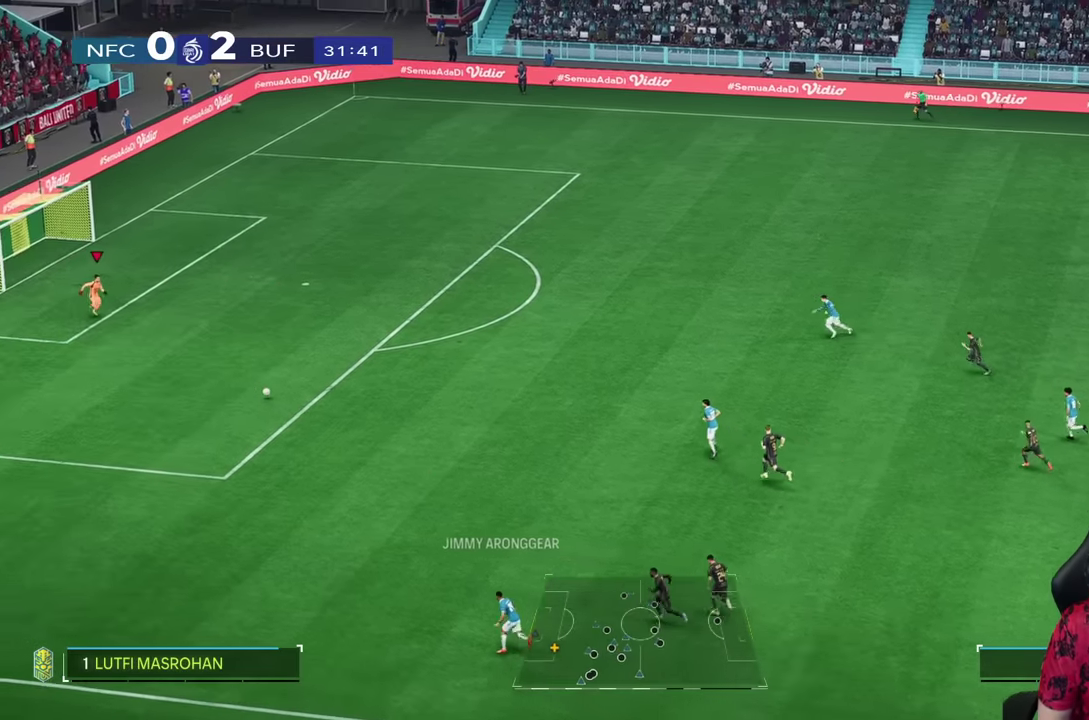
{"buttons": [], "left_stick": "center", "right_stick": "center", "events": [[167, "left_stick", "center"]]}
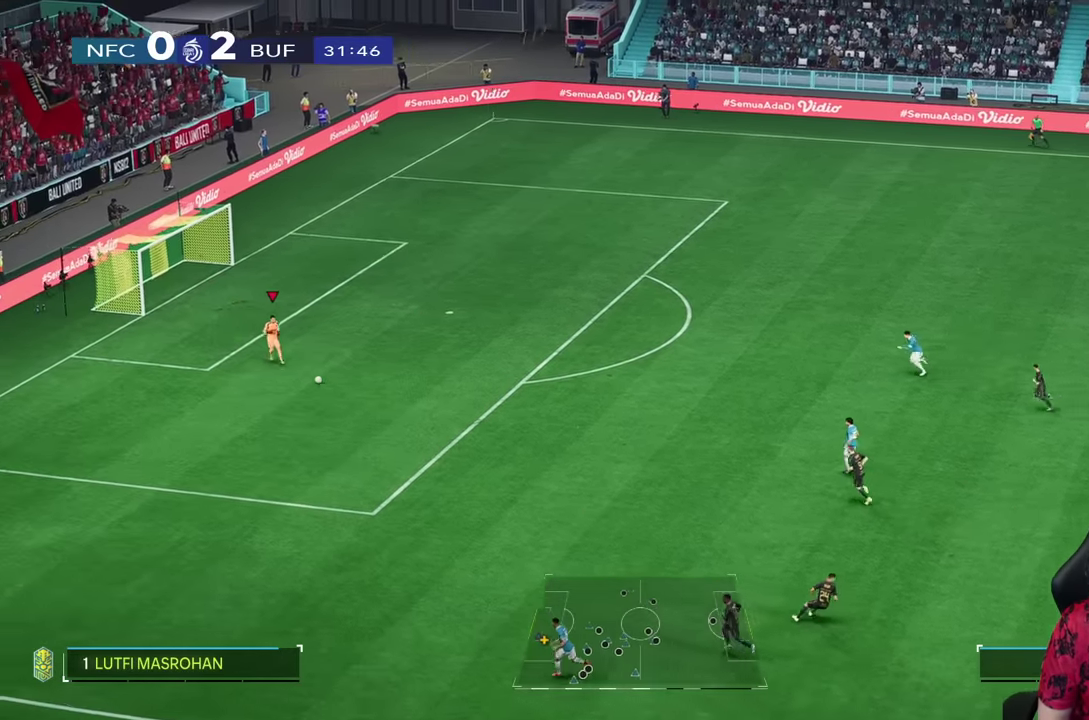
{"buttons": [], "left_stick": "center", "right_stick": "center"}
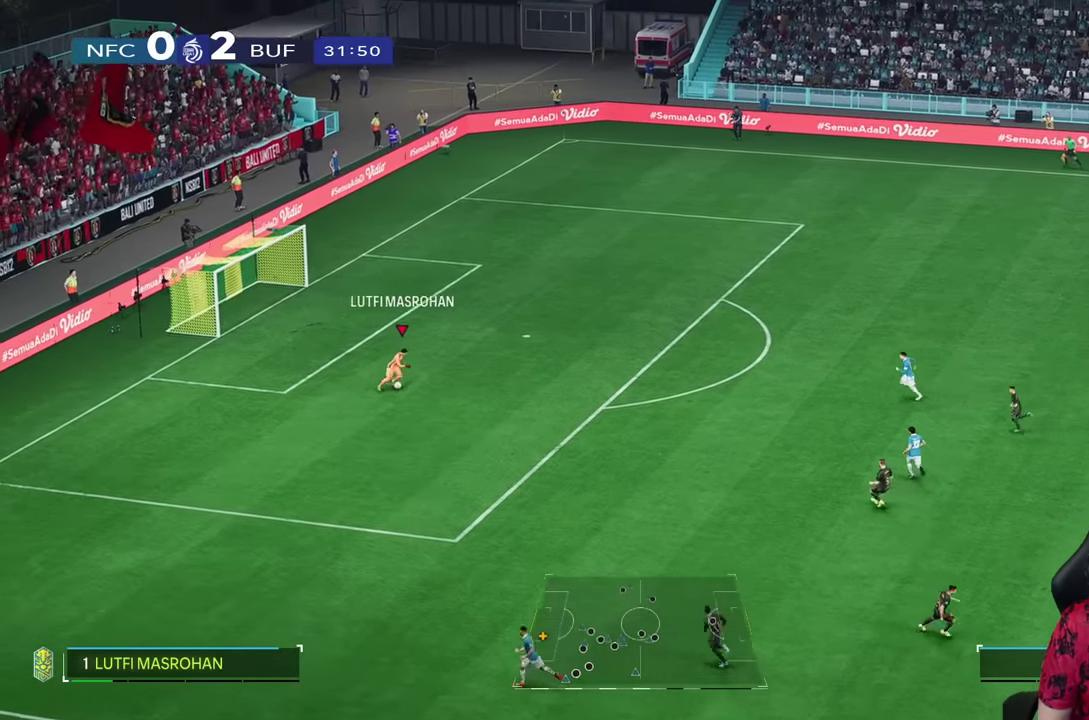
{"buttons": [], "left_stick": "left", "right_stick": "center", "events": [[50, "R1", "down"], [84, "left_stick", "left"], [100, "R1", "up"], [217, "R1", "down"], [300, "R1", "up"]]}
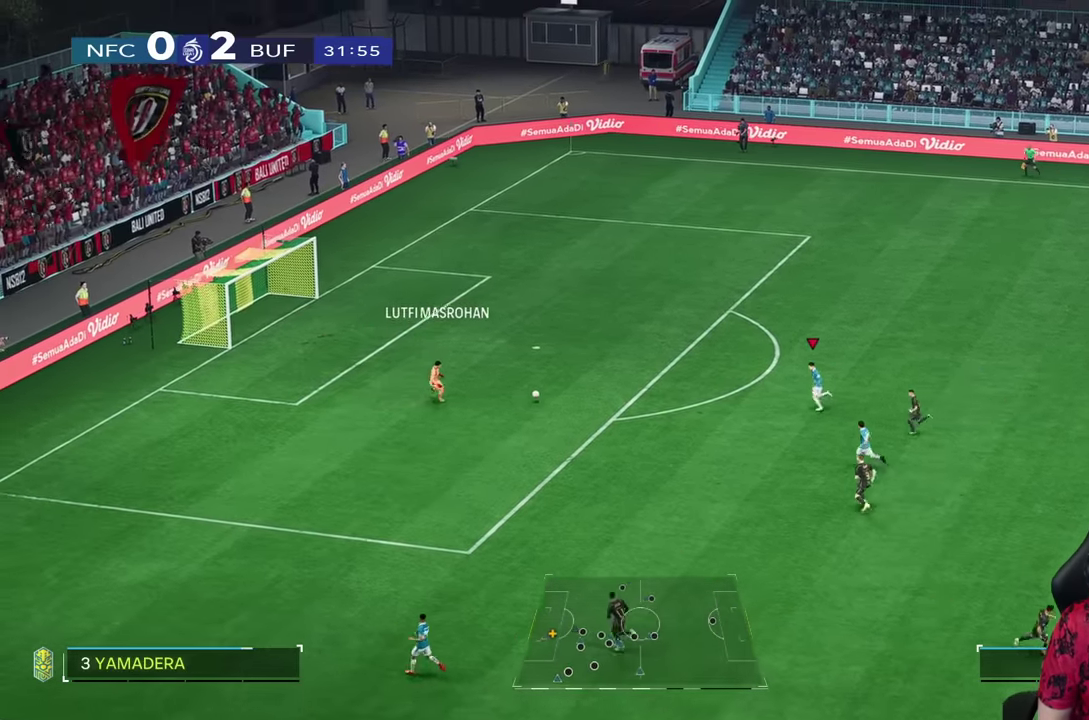
{"buttons": [], "left_stick": "up-left", "right_stick": "center", "events": [[17, "R1", "down"], [167, "R1", "up"], [267, "left_stick", "up-left"]]}
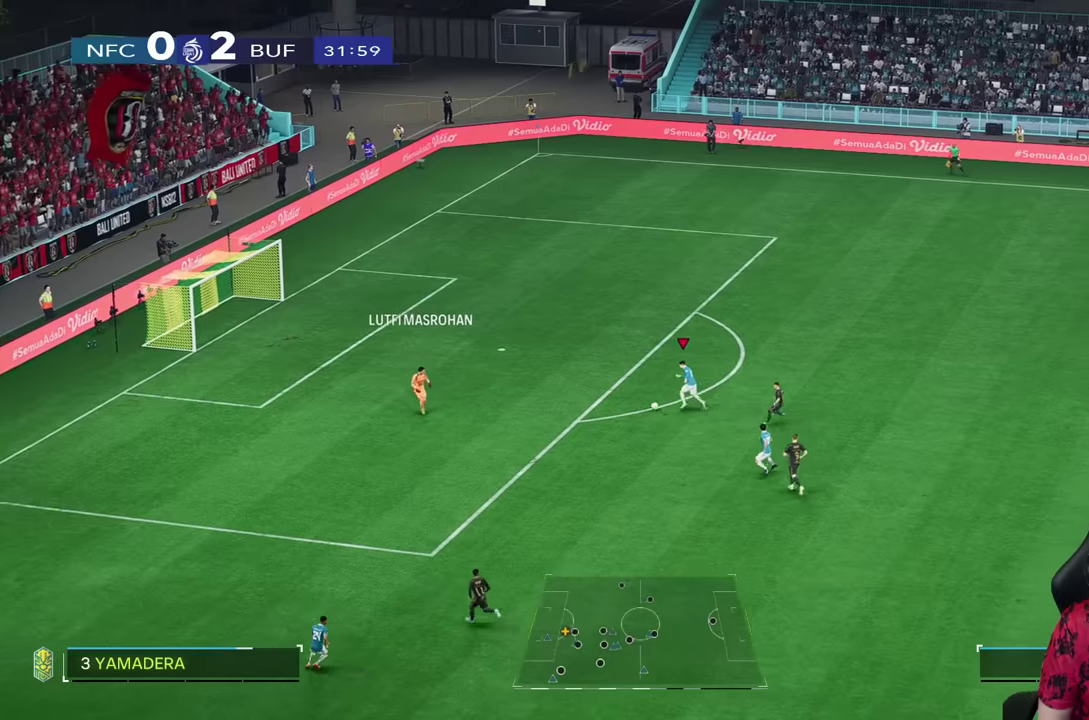
{"buttons": ["R1"], "left_stick": "up-right", "right_stick": "center", "events": [[216, "R2", "down"], [250, "left_stick", "up-right"], [466, "R1", "down"], [466, "R2", "up"]]}
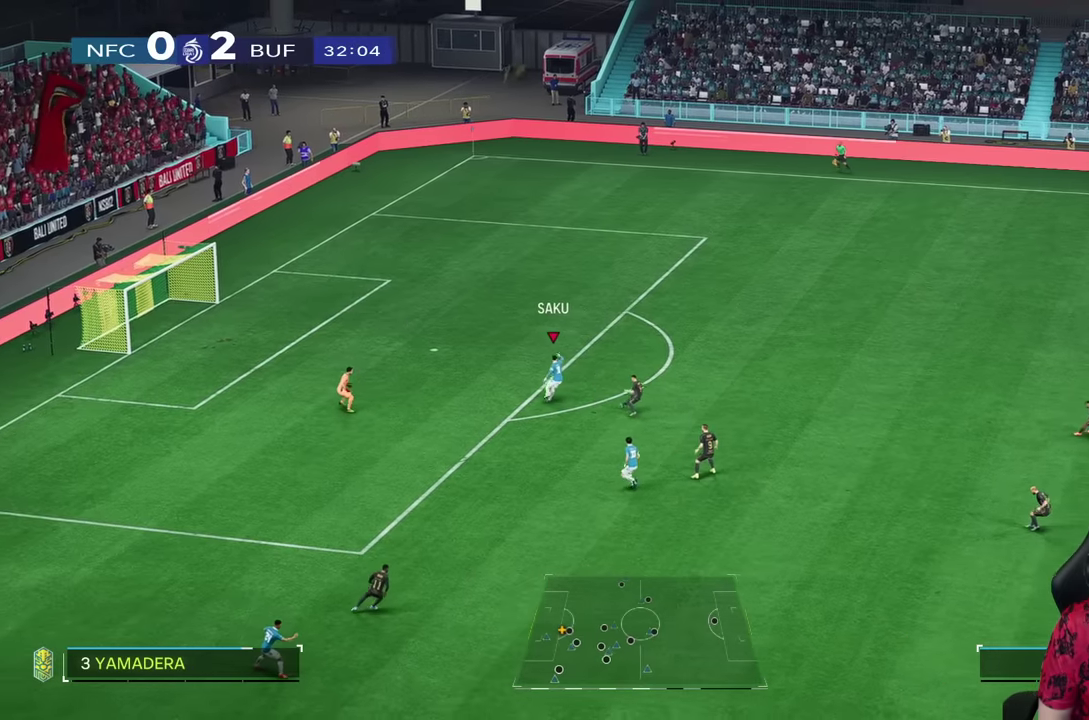
{"buttons": ["R1"], "left_stick": "up-right", "right_stick": "center"}
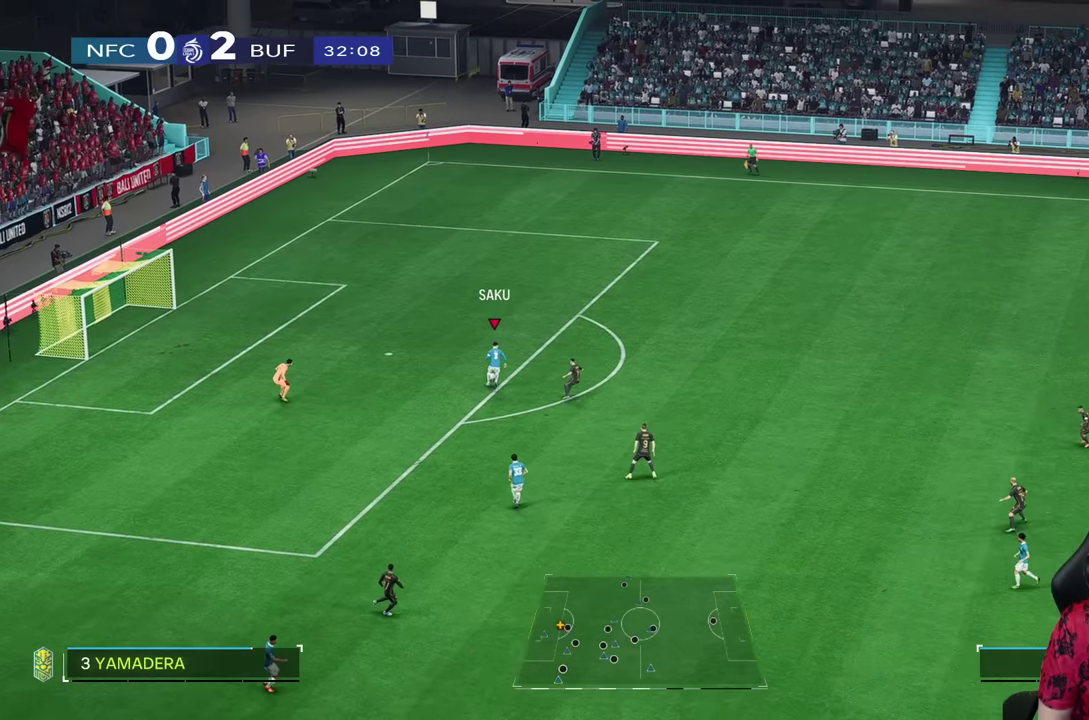
{"buttons": ["R2"], "left_stick": "up-right", "right_stick": "center", "events": [[366, "R1", "up"], [416, "R2", "down"]]}
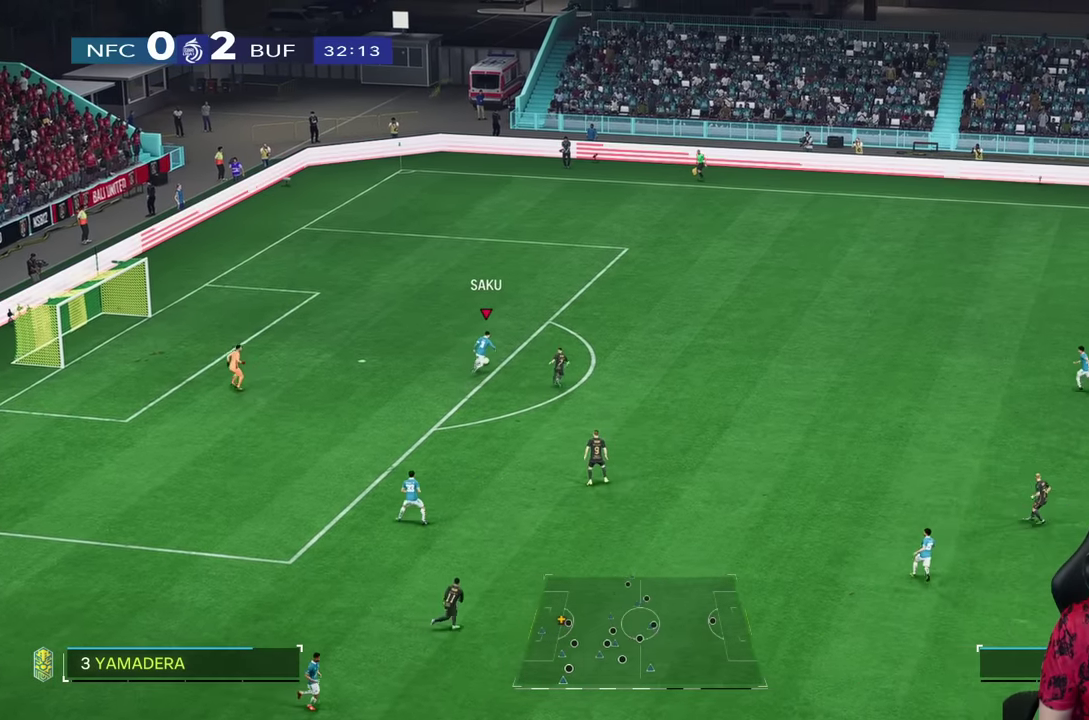
{"buttons": ["R1"], "left_stick": "up-right", "right_stick": "center", "events": [[16, "R2", "up"], [100, "R1", "down"], [233, "R1", "up"], [383, "R1", "down"]]}
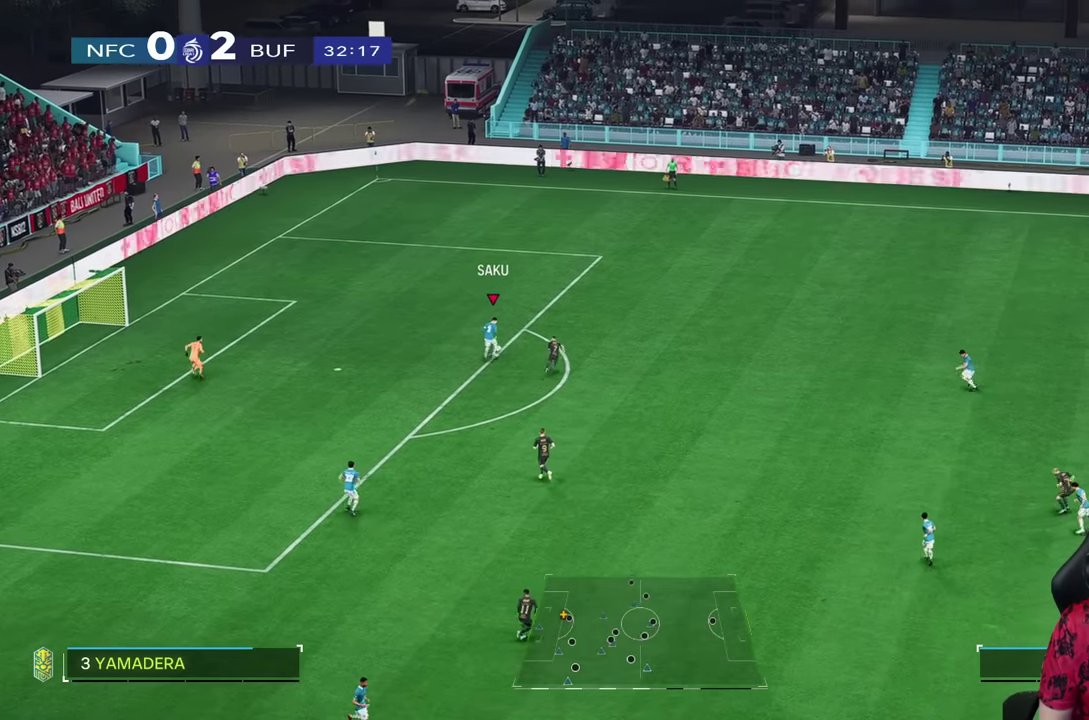
{"buttons": [], "left_stick": "up-right", "right_stick": "center", "events": [[450, "R1", "up"]]}
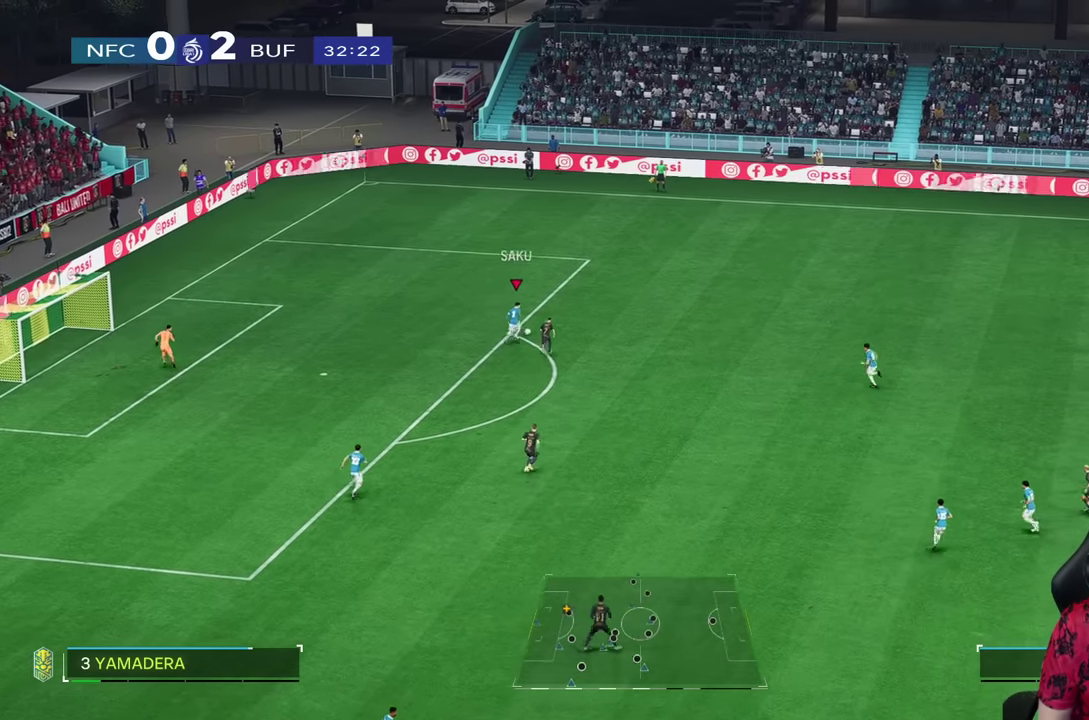
{"buttons": ["R1"], "left_stick": "down-right", "right_stick": "center", "events": [[16, "left_stick", "down-right"], [83, "R1", "down"]]}
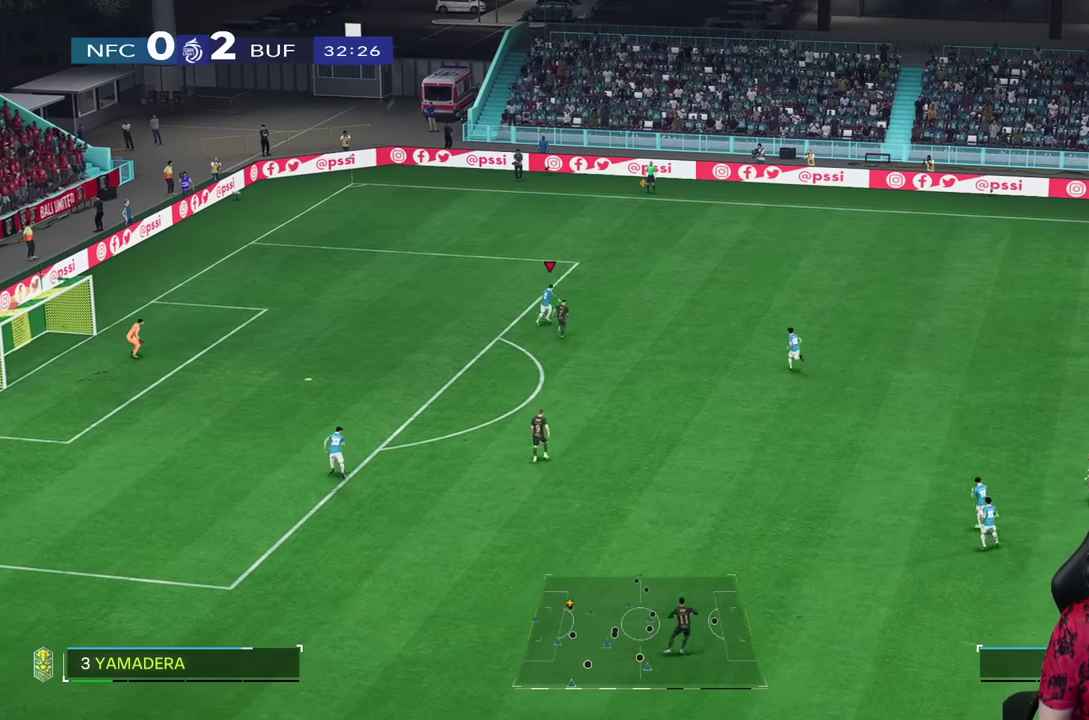
{"buttons": ["R1"], "left_stick": "down-right", "right_stick": "center", "events": [[83, "R1", "up"], [216, "R1", "down"]]}